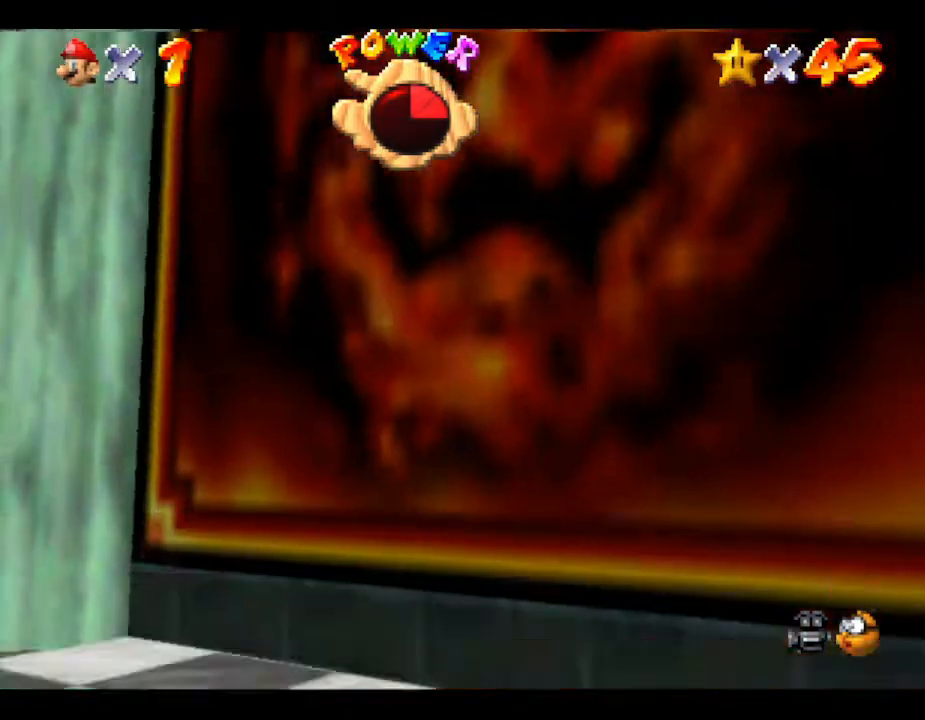
Gameplay with a controller (Nintendo layout); each line is a JSON object with the inputs held at the frame after it. "events" lists button and stick changes between this image and that frame as [ms after this image, input, new state], when the widget could be followed in between. Not read: L3 R3.
{"buttons": [], "left_stick": "up-right", "events": [[50, "B", "down"], [83, "A", "down"], [183, "A", "up"], [183, "B", "up"], [217, "A", "down"], [233, "B", "down"], [300, "A", "up"], [300, "B", "up"]]}
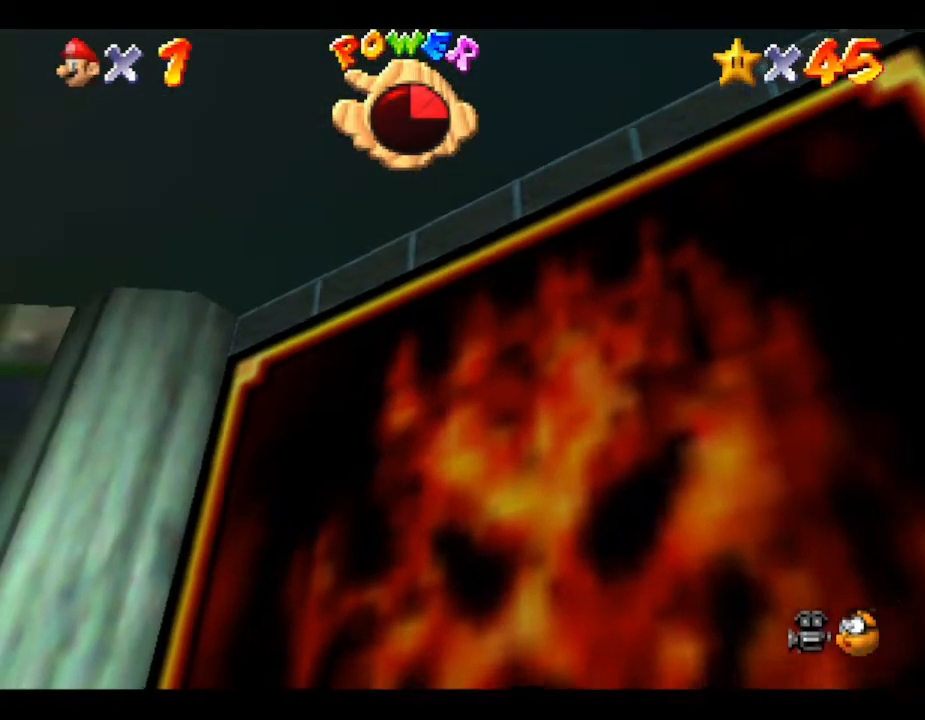
{"buttons": [], "left_stick": "up-right", "events": [[317, "A", "down"], [500, "A", "up"]]}
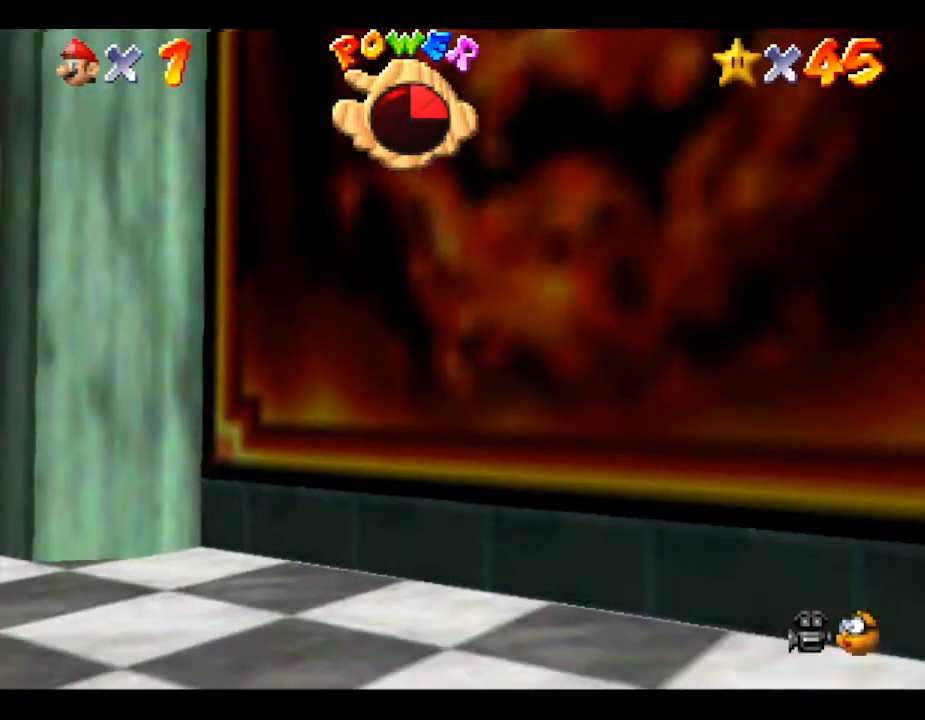
{"buttons": [], "left_stick": "up-right", "events": [[233, "B", "down"], [250, "A", "down"], [283, "A", "up"], [283, "B", "up"]]}
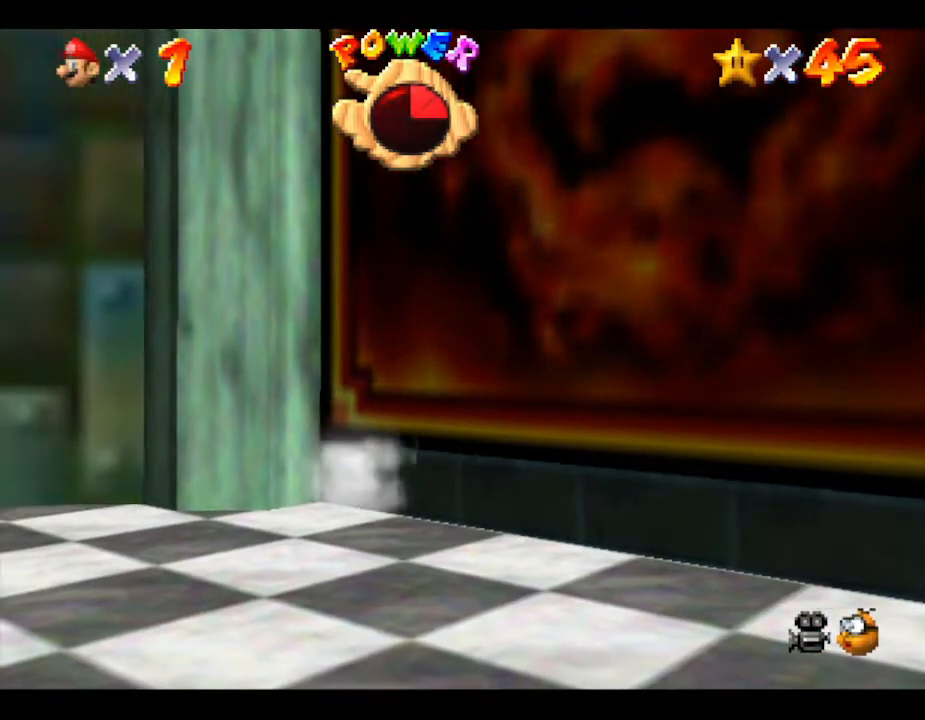
{"buttons": ["A"], "left_stick": "up-right", "events": [[67, "A", "down"], [217, "A", "up"], [400, "A", "down"], [400, "B", "down"], [483, "B", "up"]]}
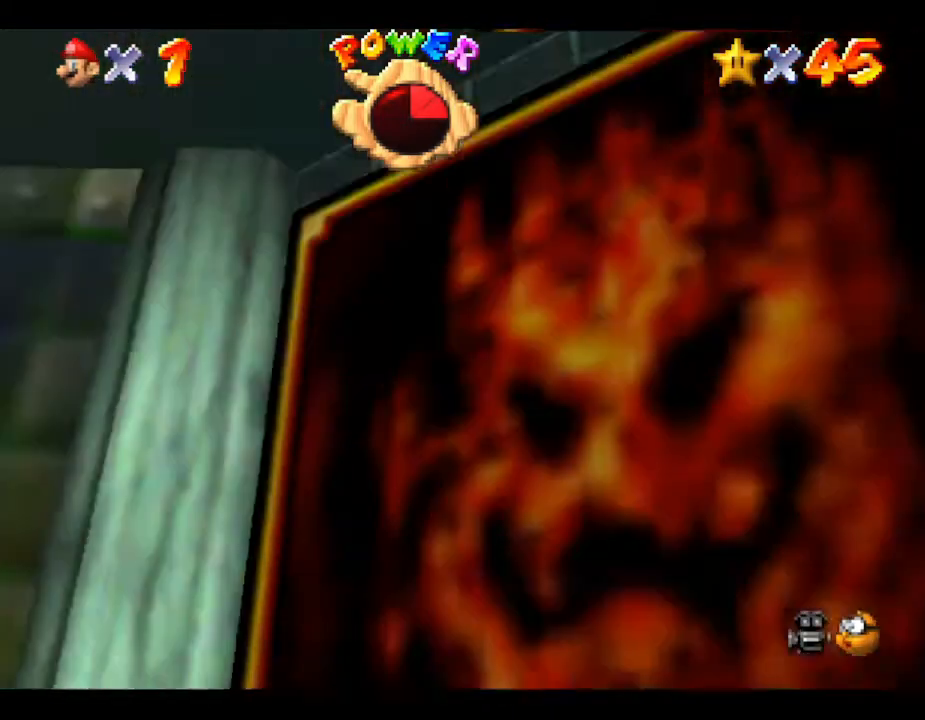
{"buttons": [], "left_stick": "up-right", "events": [[17, "A", "up"], [250, "A", "down"], [367, "A", "up"]]}
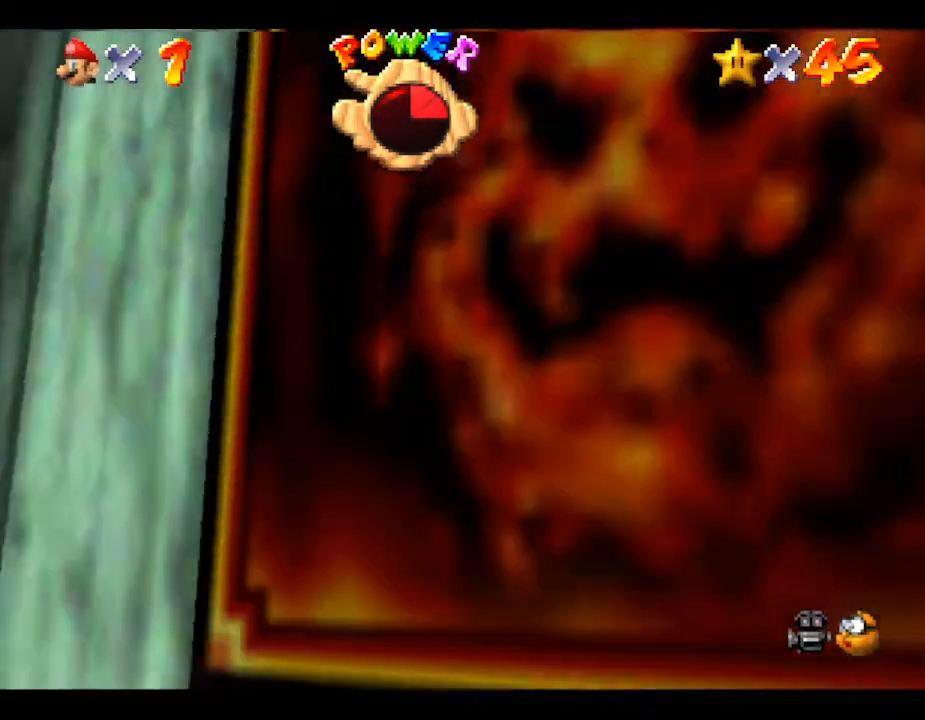
{"buttons": ["A"], "left_stick": "up-right", "events": [[83, "B", "down"], [183, "B", "up"], [433, "A", "down"]]}
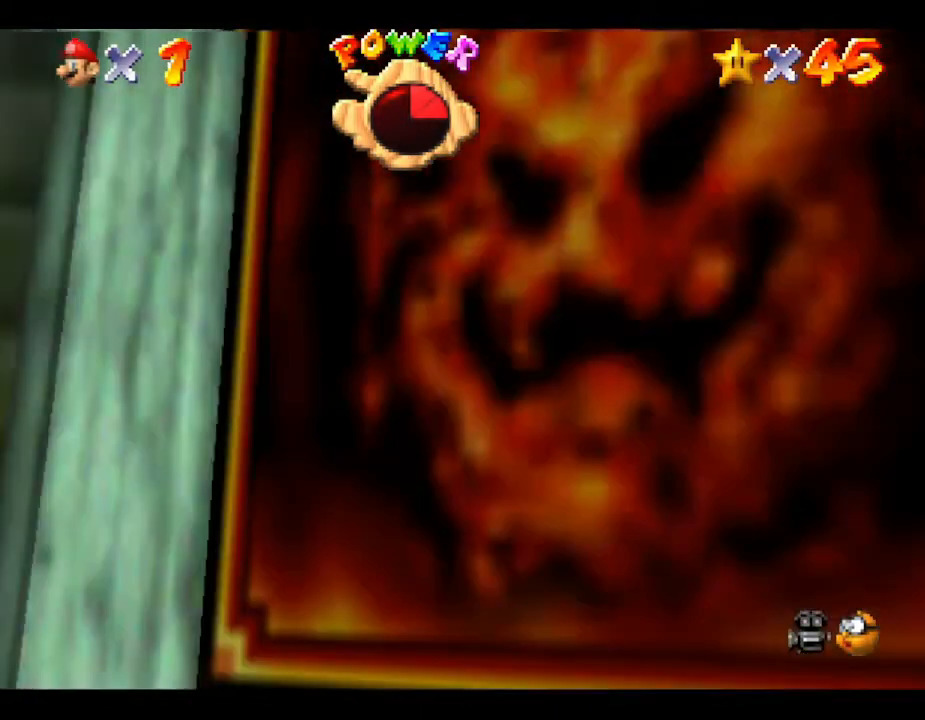
{"buttons": [], "left_stick": "up-right", "events": [[33, "A", "up"]]}
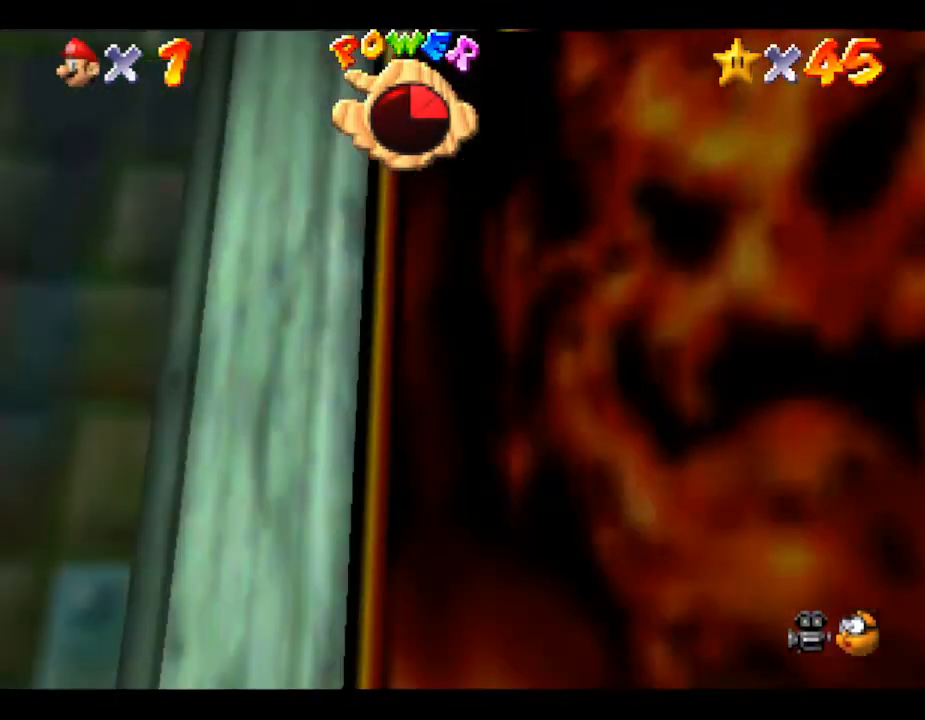
{"buttons": [], "left_stick": "right", "events": [[50, "B", "down"], [167, "B", "up"], [217, "B", "down"], [317, "B", "up"], [367, "left_stick", "right"]]}
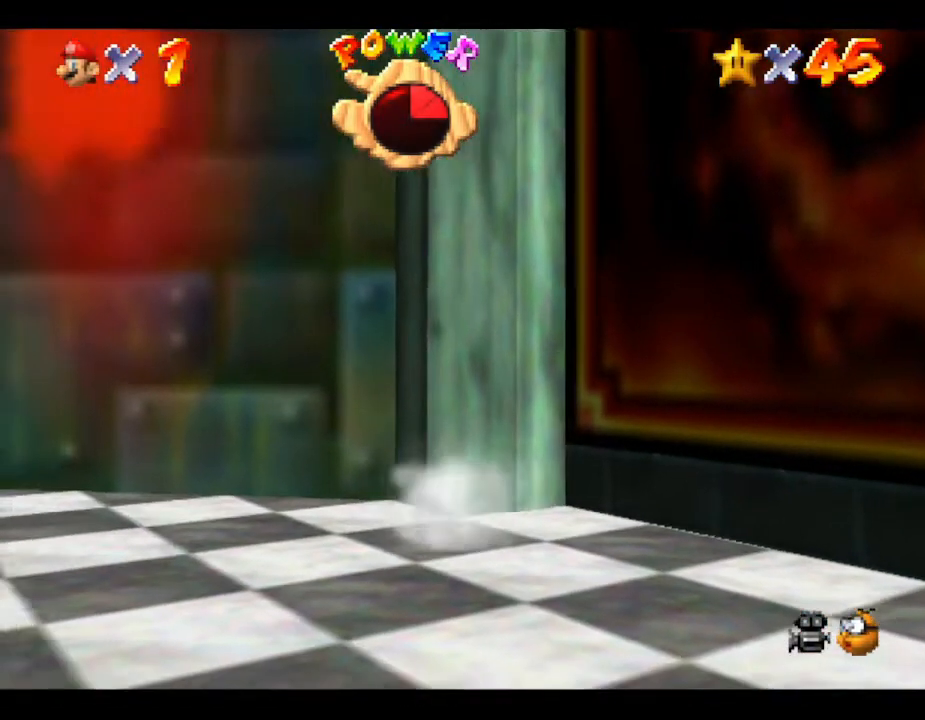
{"buttons": [], "left_stick": "right", "events": []}
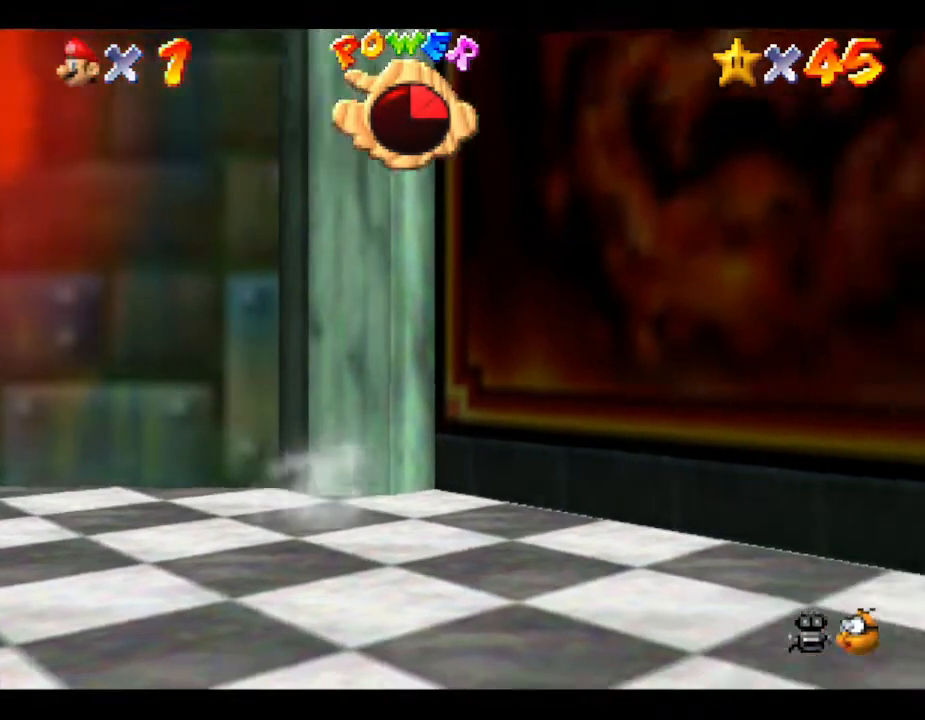
{"buttons": ["B"], "left_stick": "up", "events": [[83, "A", "down"], [183, "left_stick", "up-right"], [233, "A", "up"], [333, "B", "down"], [333, "left_stick", "up"]]}
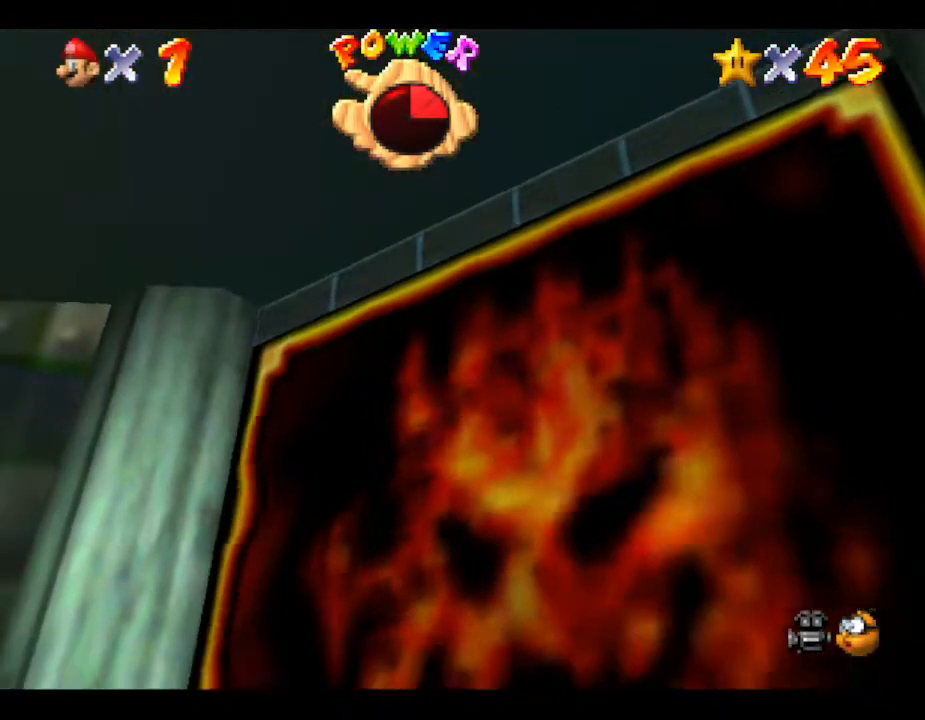
{"buttons": ["B"], "left_stick": "up-right", "events": [[117, "left_stick", "up-right"], [150, "B", "up"], [433, "B", "down"]]}
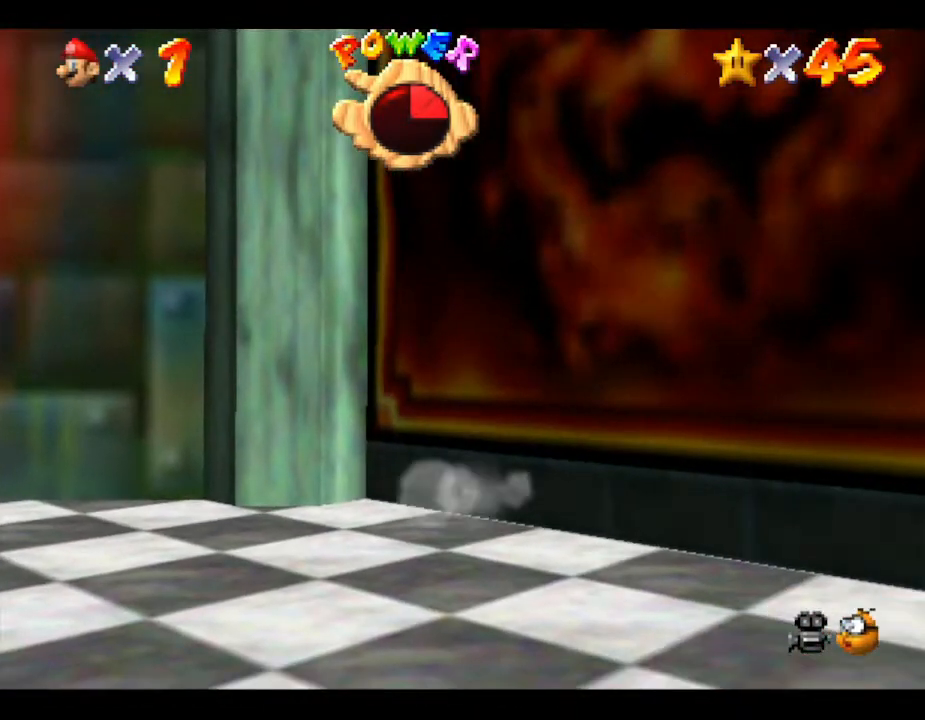
{"buttons": ["A"], "left_stick": "up-right", "events": [[33, "left_stick", "right"], [150, "B", "up"], [200, "A", "down"], [200, "B", "down"], [333, "left_stick", "up-right"], [417, "B", "up"]]}
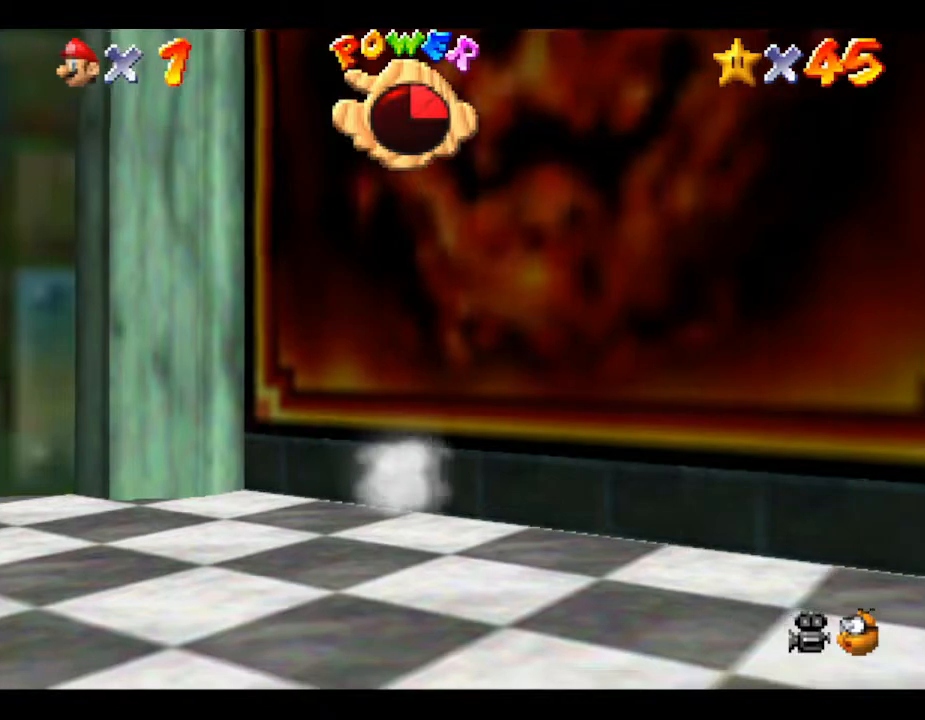
{"buttons": ["A", "B"], "left_stick": "up-right", "events": [[183, "A", "up"], [283, "A", "down"], [417, "B", "down"]]}
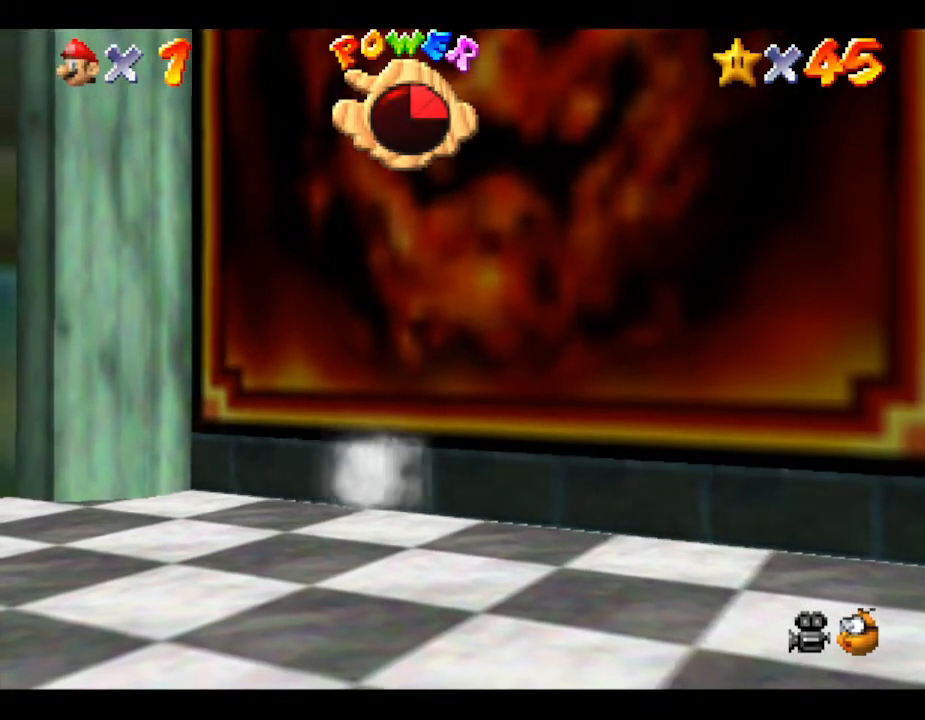
{"buttons": ["A"], "left_stick": "up-right", "events": [[167, "A", "up"], [167, "B", "up"], [233, "A", "down"], [383, "B", "down"], [433, "B", "up"]]}
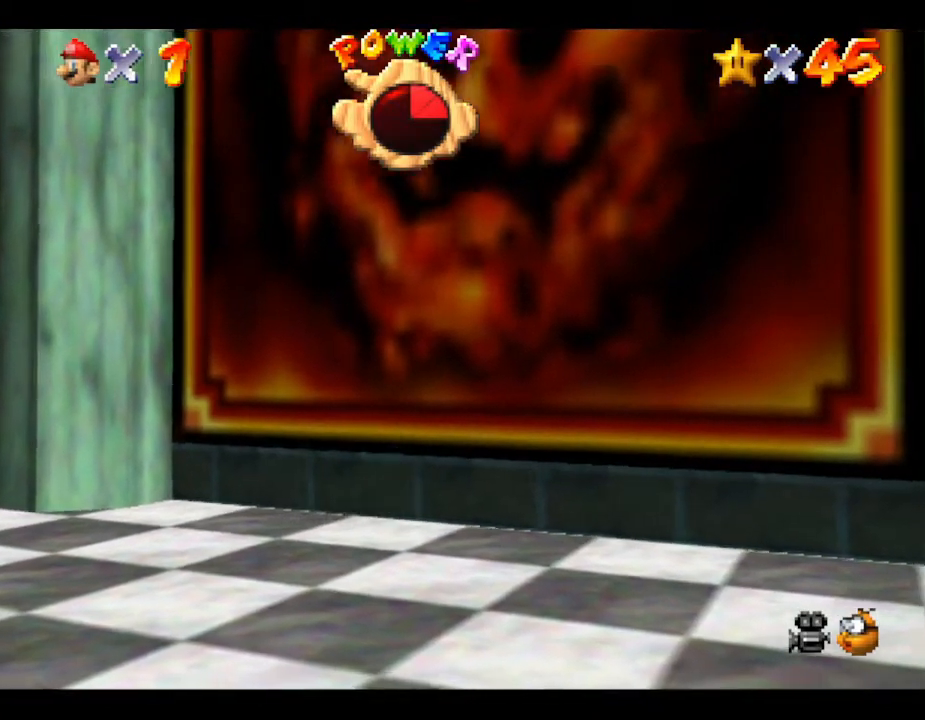
{"buttons": ["A"], "left_stick": "up", "events": [[233, "A", "up"], [300, "A", "down"], [367, "left_stick", "up"], [467, "A", "up"], [483, "A", "down"]]}
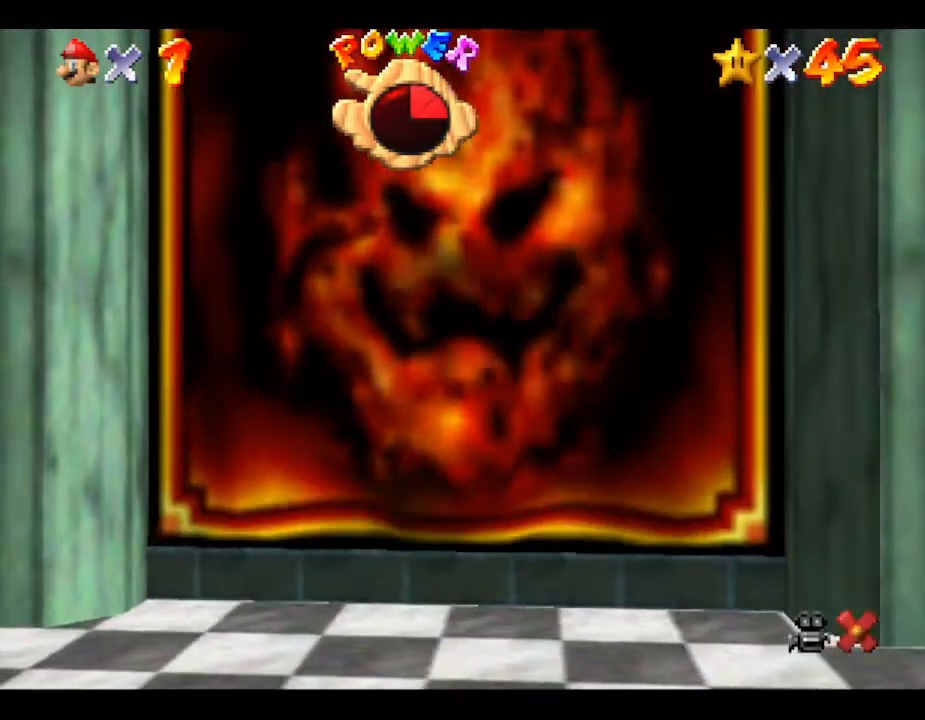
{"buttons": [], "left_stick": "center", "events": [[267, "A", "up"], [450, "left_stick", "center"]]}
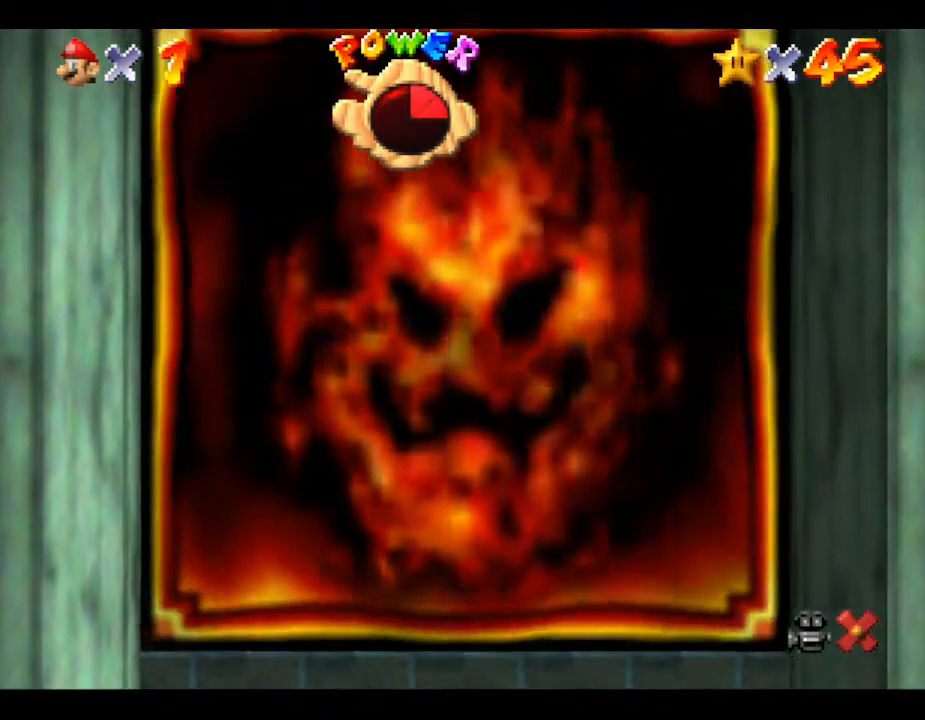
{"buttons": [], "left_stick": "center", "events": []}
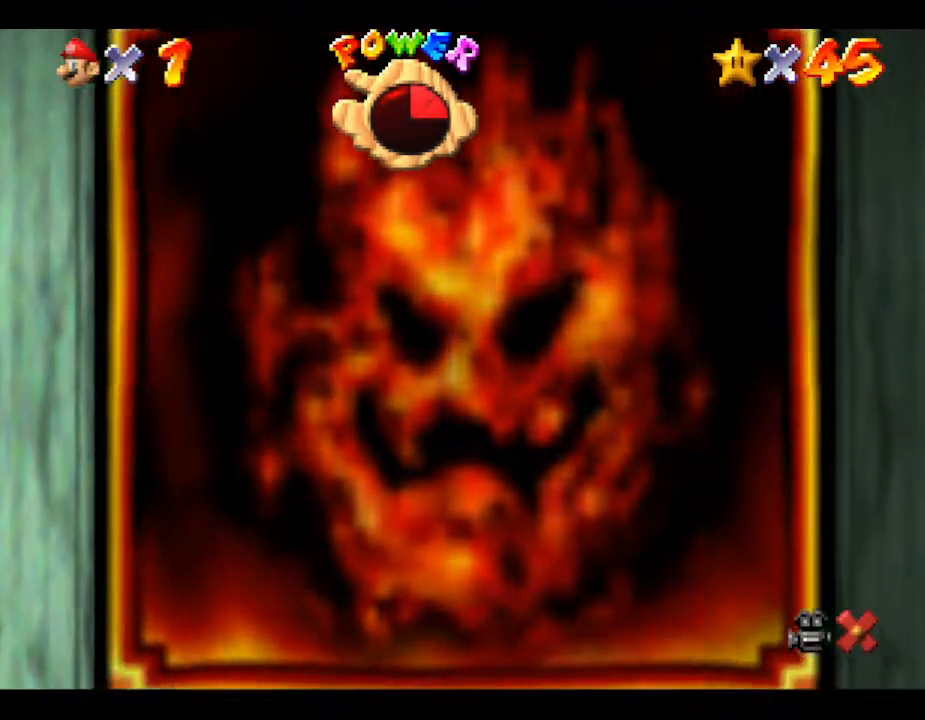
{"buttons": [], "left_stick": "center", "events": []}
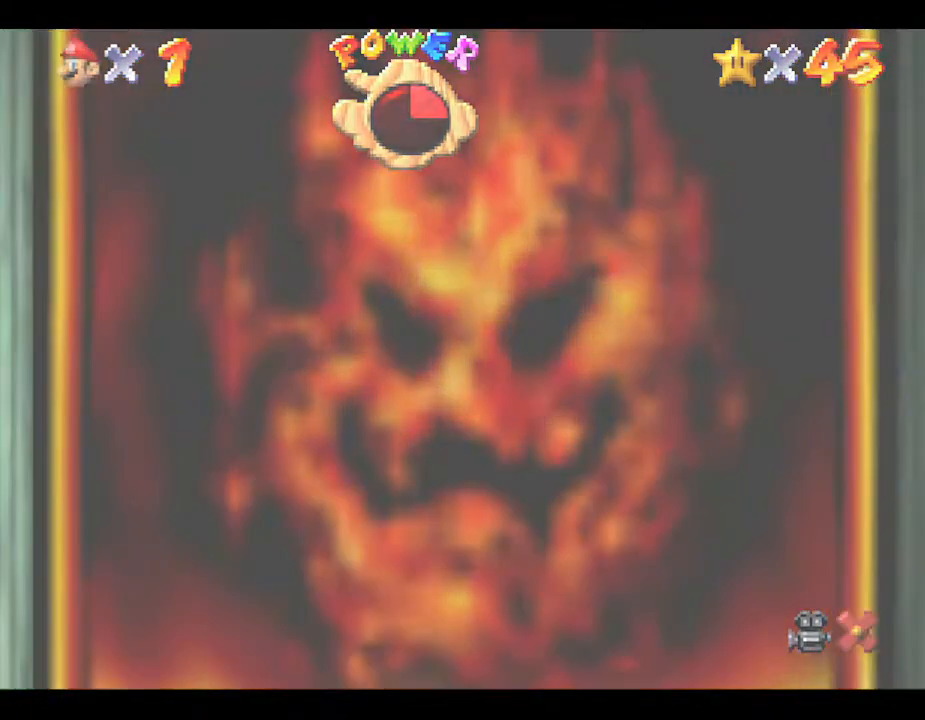
{"buttons": [], "left_stick": "center", "events": []}
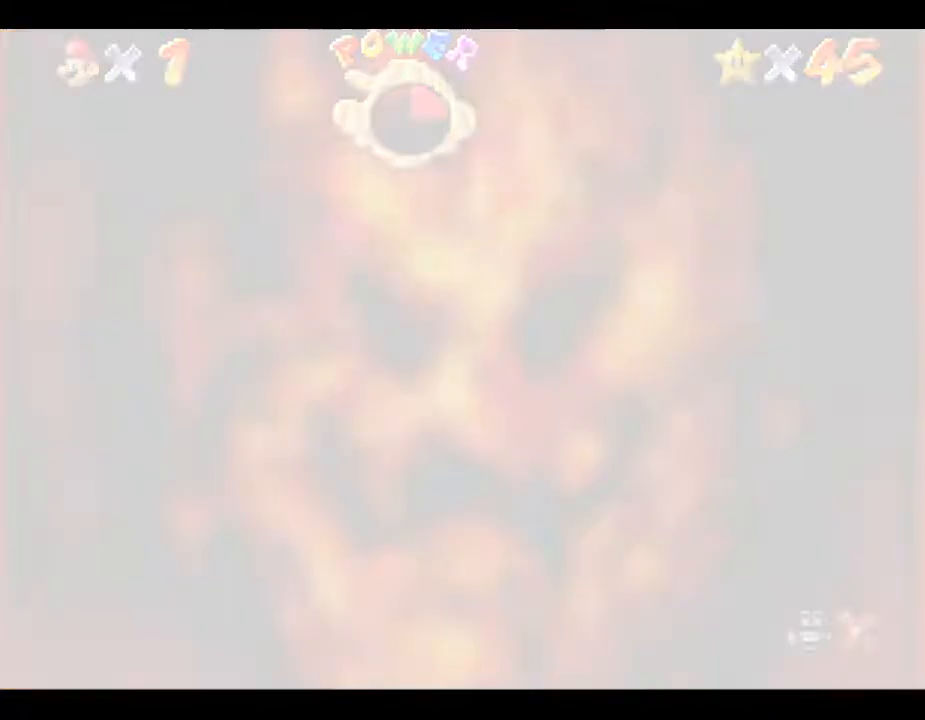
{"buttons": [], "left_stick": "center", "events": []}
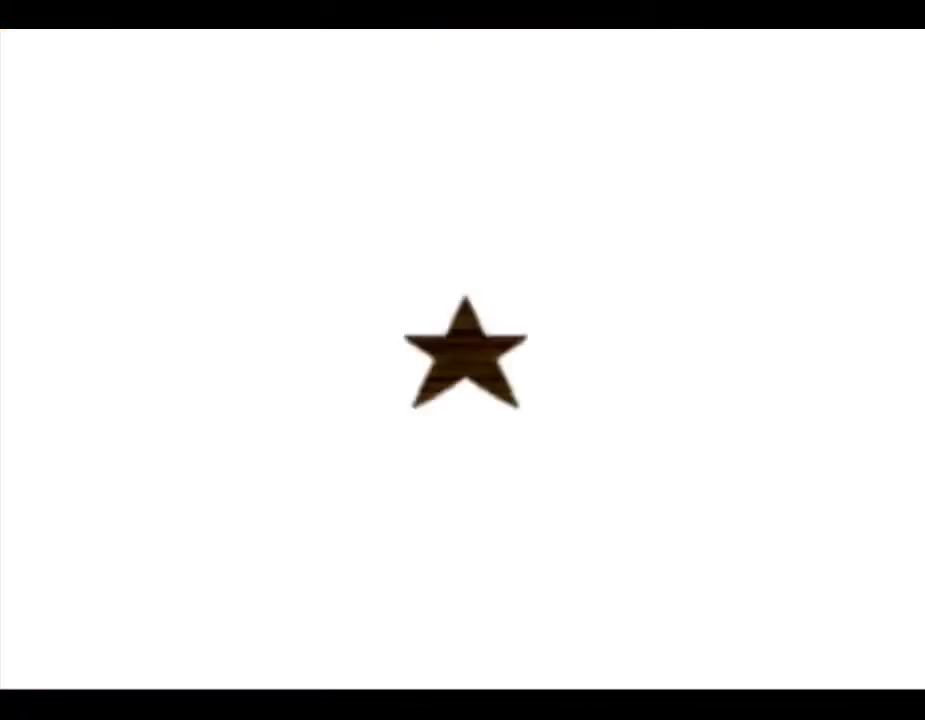
{"buttons": [], "left_stick": "center", "events": []}
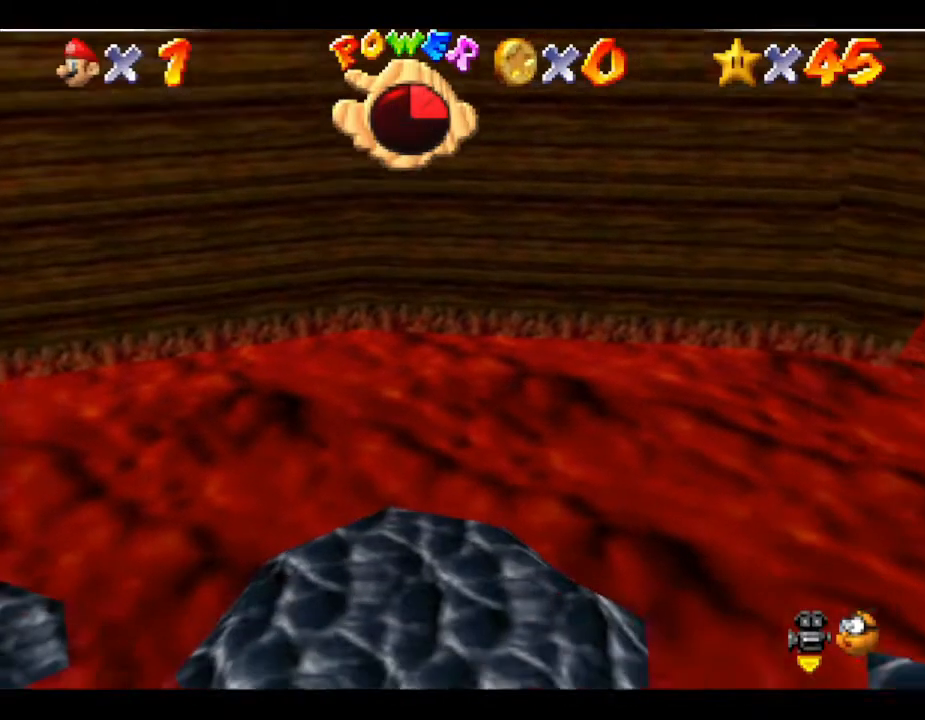
{"buttons": [], "left_stick": "center", "events": []}
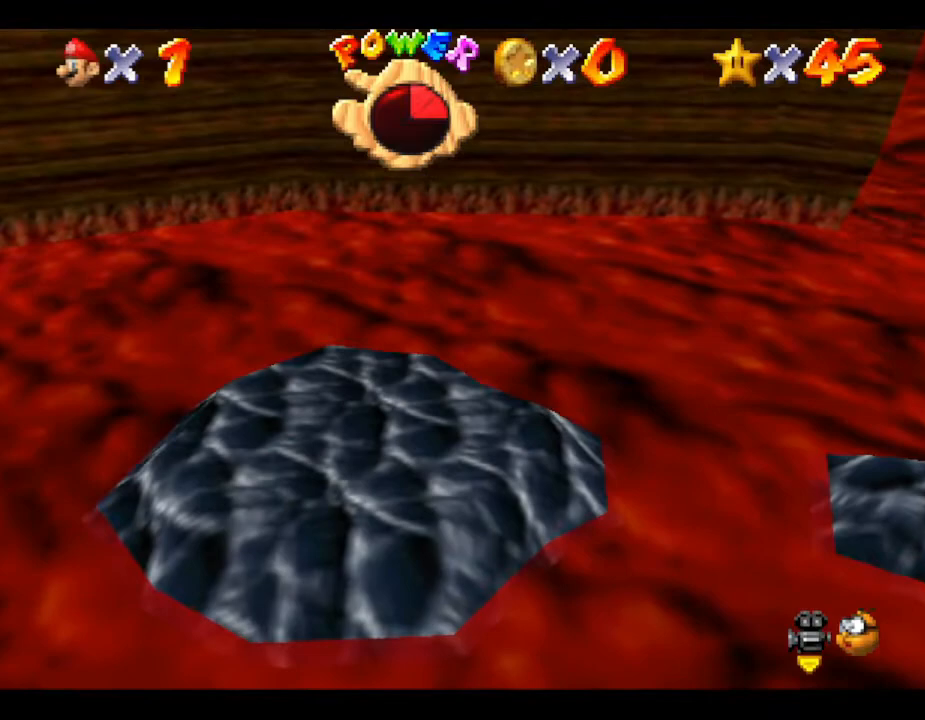
{"buttons": ["C_LEFT"], "left_stick": "center", "events": [[17, "C_LEFT", "down"], [167, "C_LEFT", "up"], [350, "C_LEFT", "down"]]}
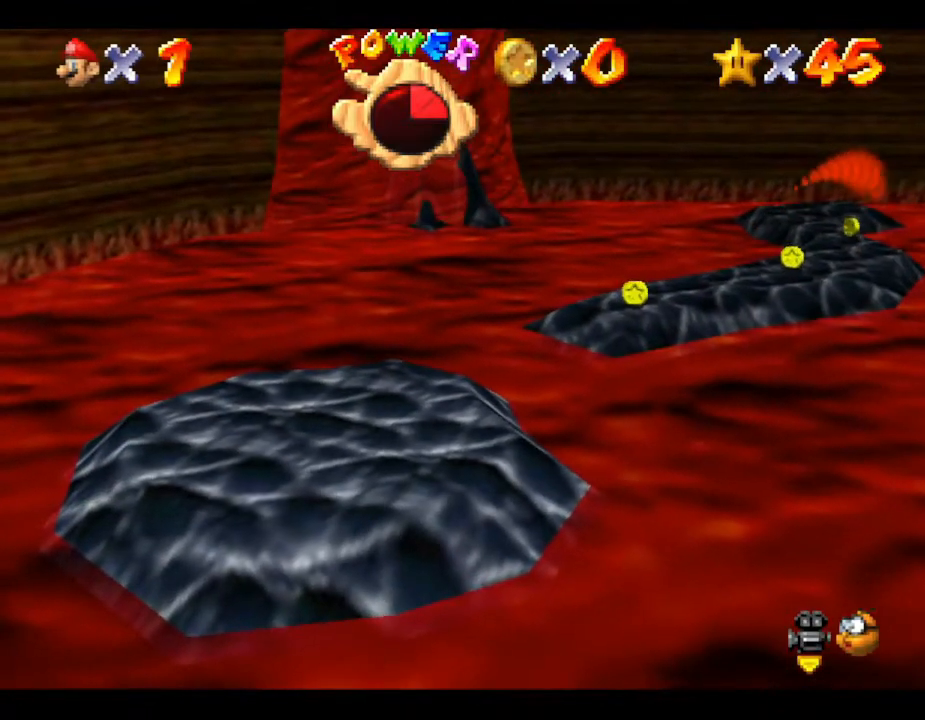
{"buttons": [], "left_stick": "right", "events": [[17, "C_LEFT", "up"], [350, "left_stick", "right"]]}
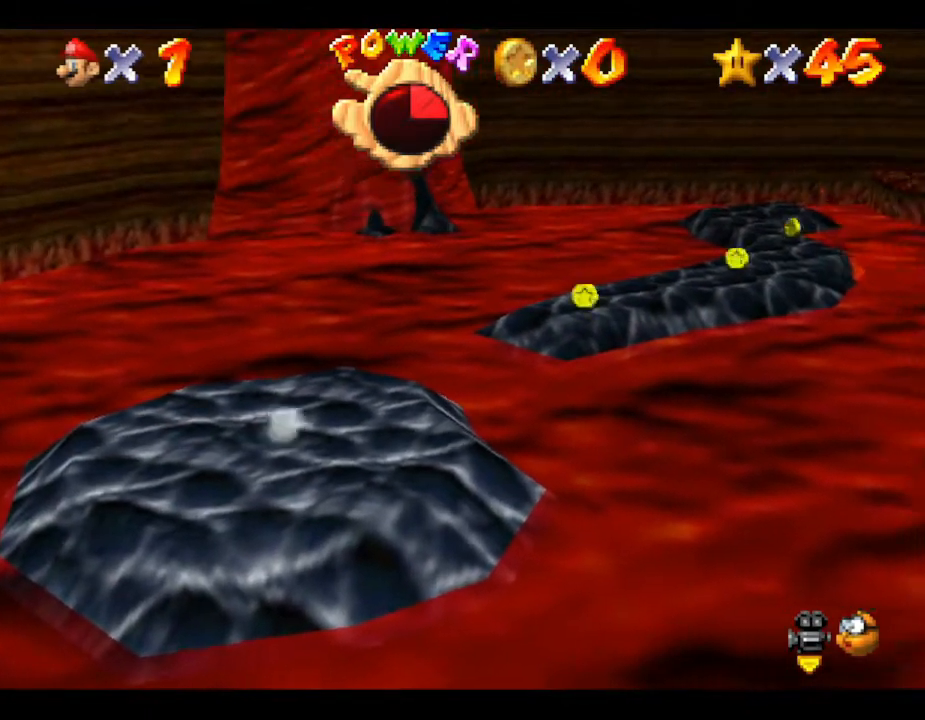
{"buttons": ["A"], "left_stick": "up-right", "events": [[33, "left_stick", "up-right"], [117, "A", "down"]]}
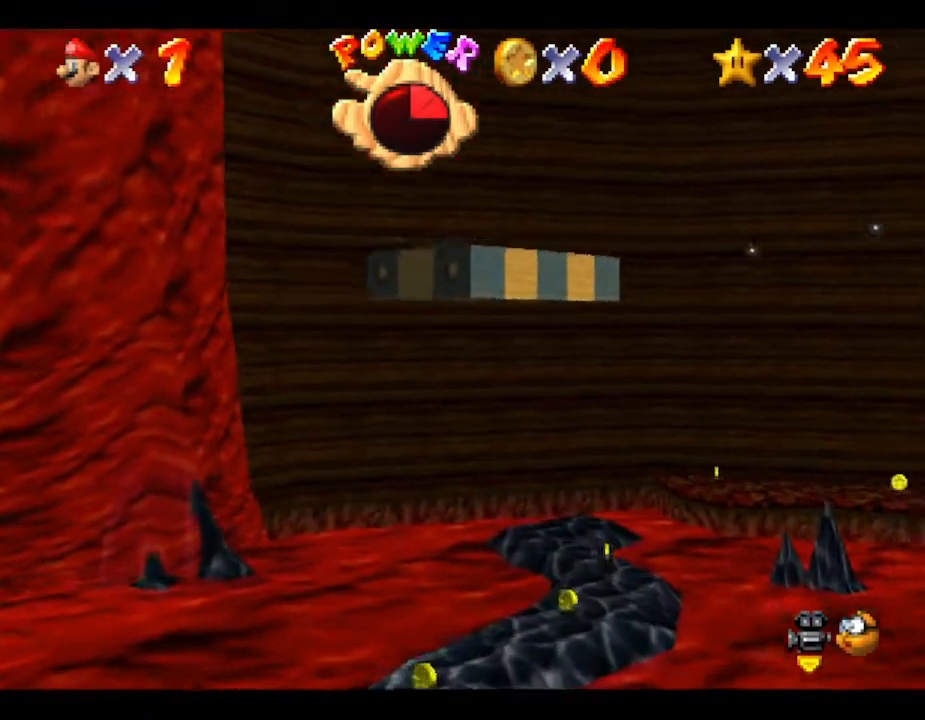
{"buttons": [], "left_stick": "center", "events": [[150, "A", "up"], [367, "left_stick", "center"]]}
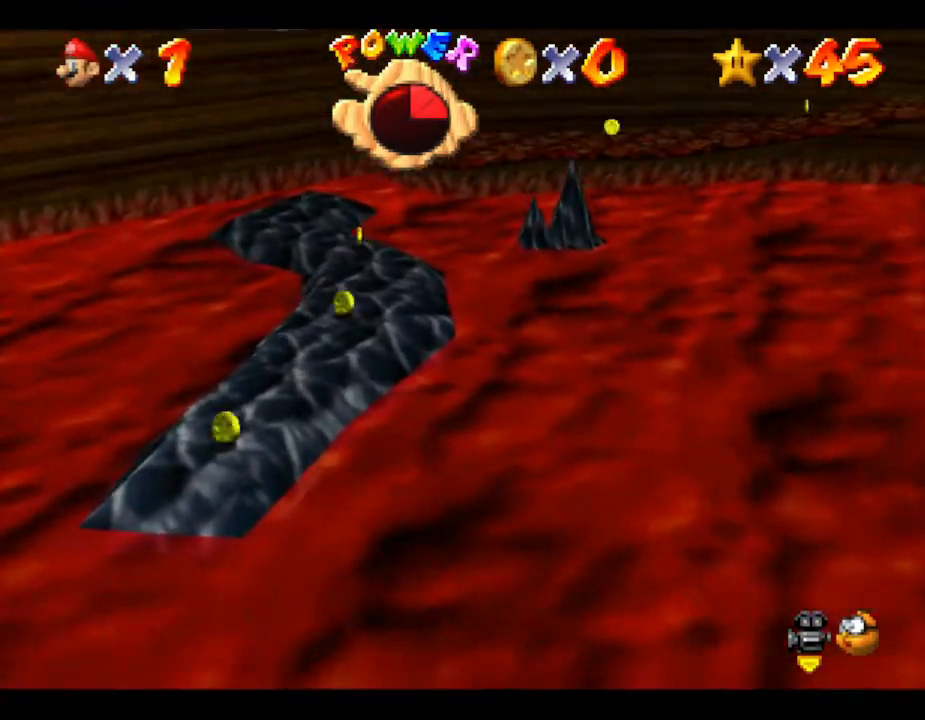
{"buttons": [], "left_stick": "center", "events": []}
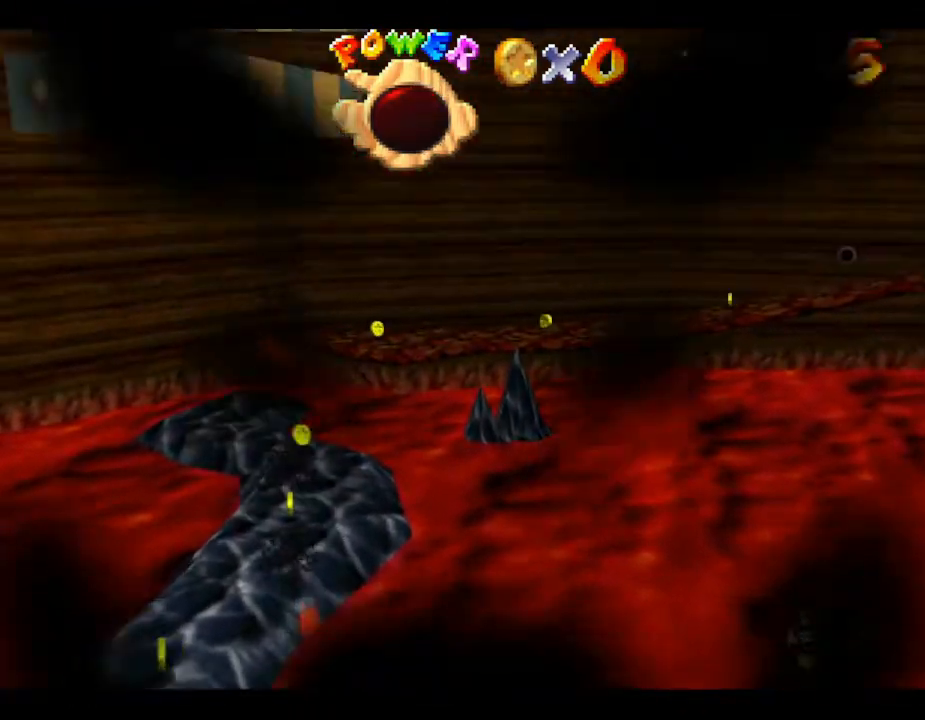
{"buttons": [], "left_stick": "center", "events": []}
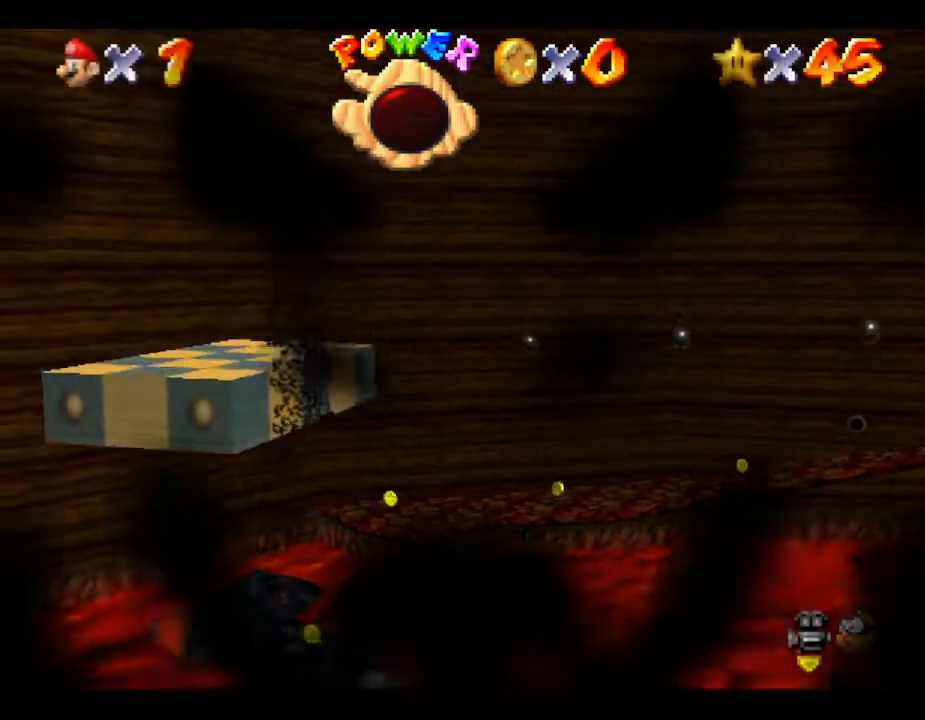
{"buttons": [], "left_stick": "center", "events": []}
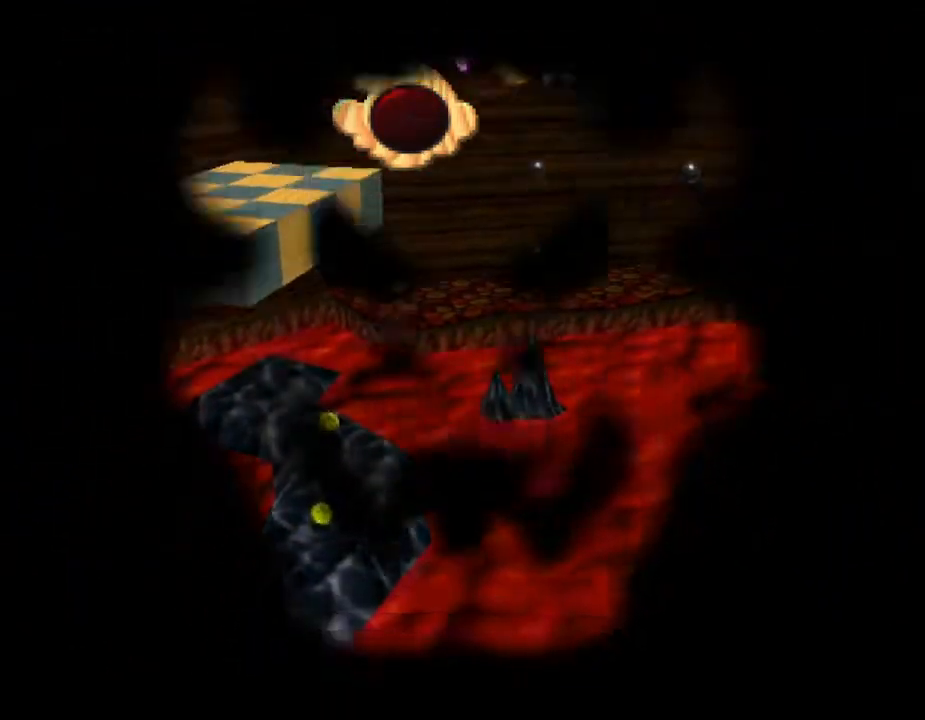
{"buttons": [], "left_stick": "center", "events": []}